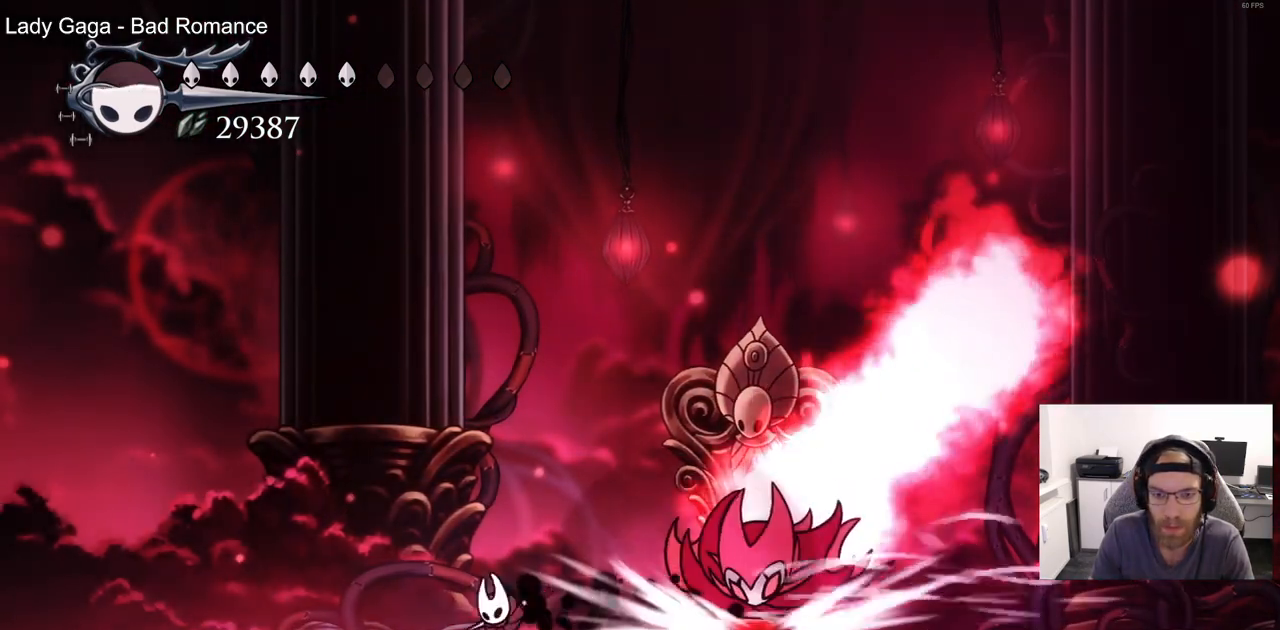
Gameplay with a controller (PlayStation layout); each line is a JSON object with the inputs held at the frame after it (dt_ms = milliseconds from this image to that frame). "events" lists button and stick changes between this image and that frame as [ms after this image, input, new state], when the widget could be followed in between. Not read: right_stick.
{"dt_ms": 500, "buttons": ["SQUARE", "DPAD_DOWN"], "left_stick": "center", "events": [[67, "CROSS", "down"], [117, "DPAD_DOWN", "down"], [133, "DPAD_LEFT", "up"], [500, "CROSS", "up"], [500, "SQUARE", "down"]]}
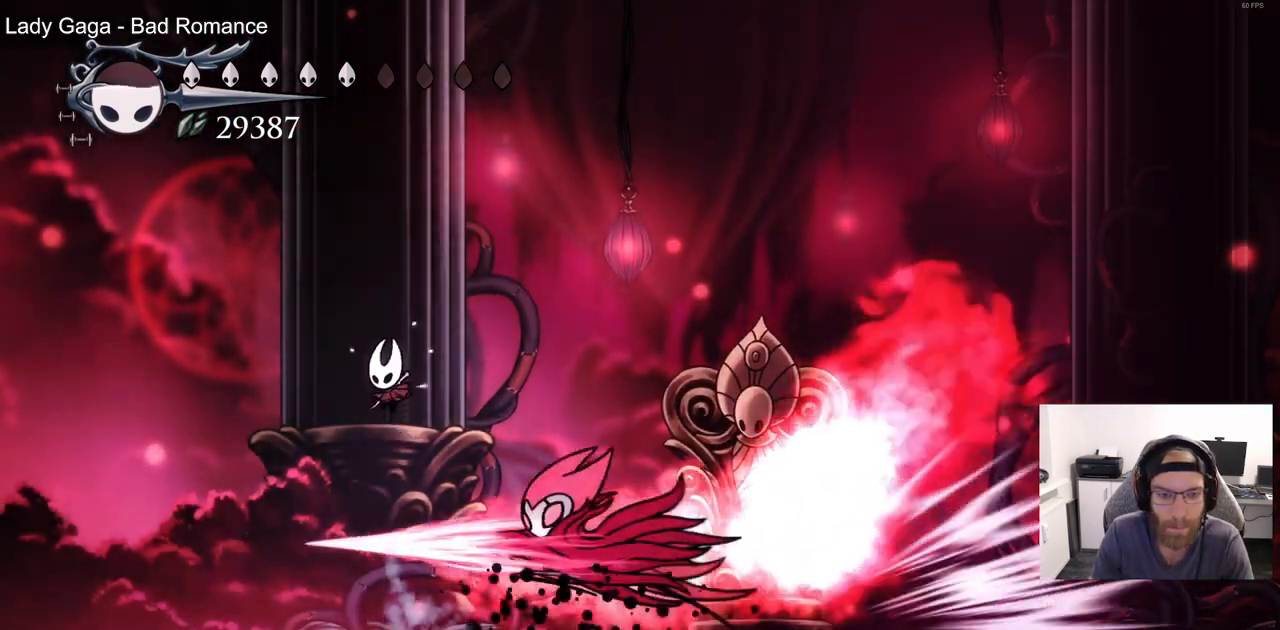
{"dt_ms": 500, "buttons": ["DPAD_RIGHT"], "left_stick": "center", "events": [[100, "DPAD_RIGHT", "down"], [117, "CROSS", "down"], [117, "SQUARE", "up"], [383, "CROSS", "up"], [450, "DPAD_DOWN", "up"]]}
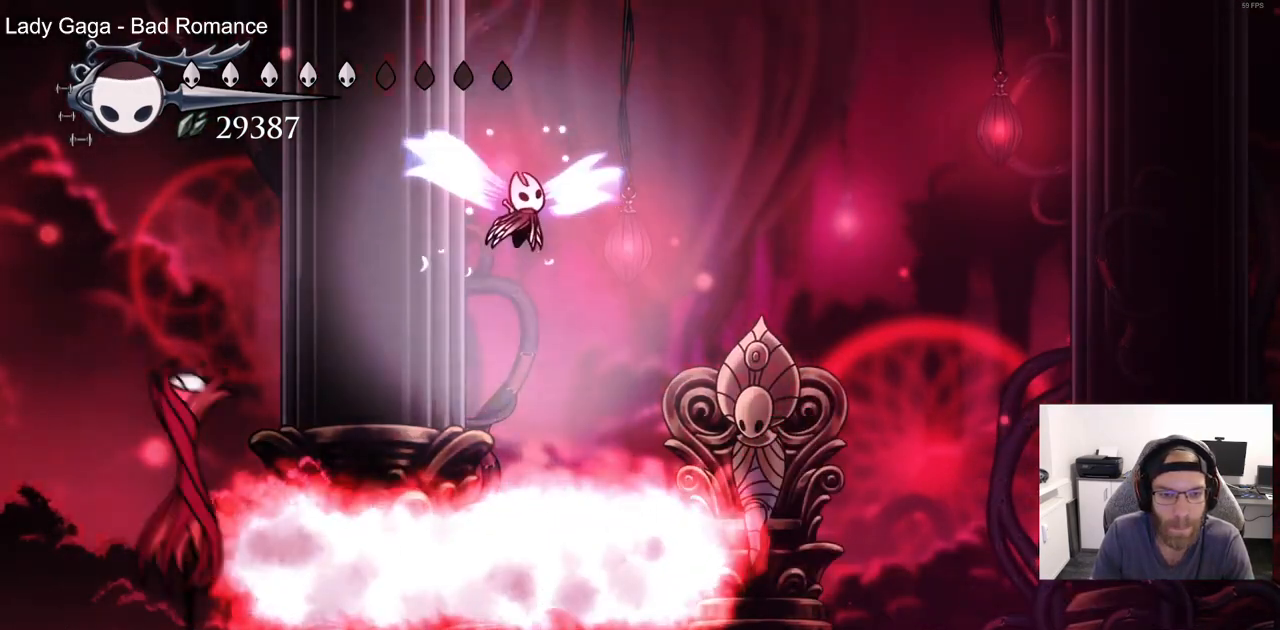
{"dt_ms": 500, "buttons": ["DPAD_RIGHT"], "left_stick": "center"}
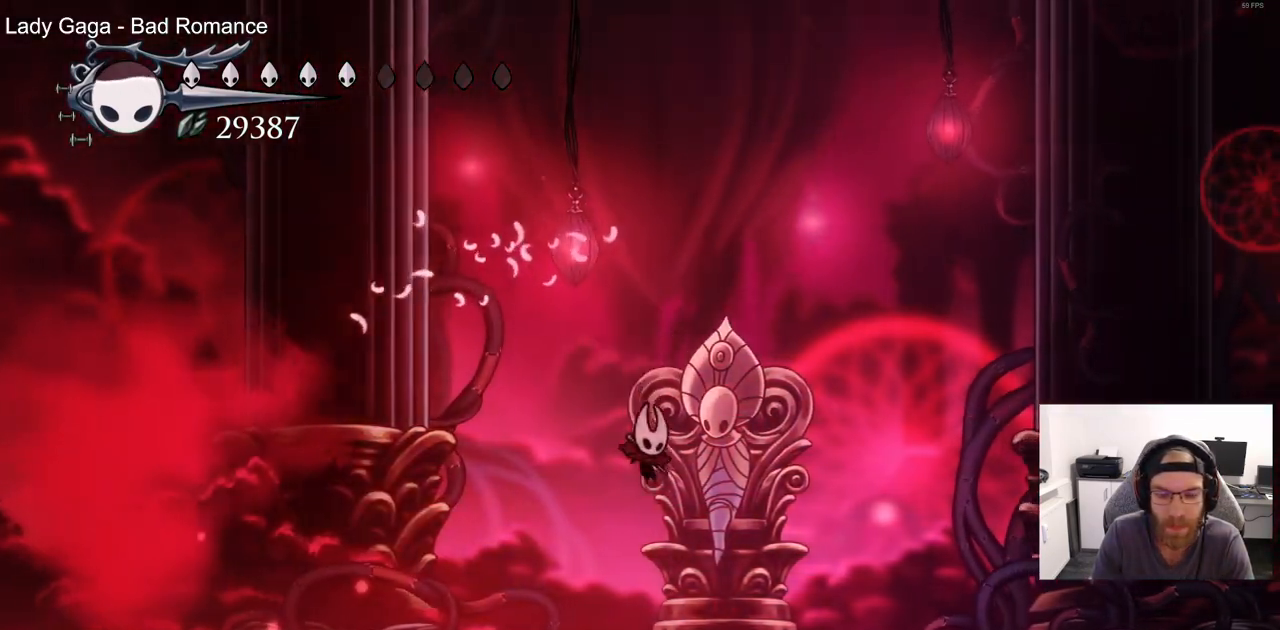
{"dt_ms": 500, "buttons": ["DPAD_RIGHT"], "left_stick": "center"}
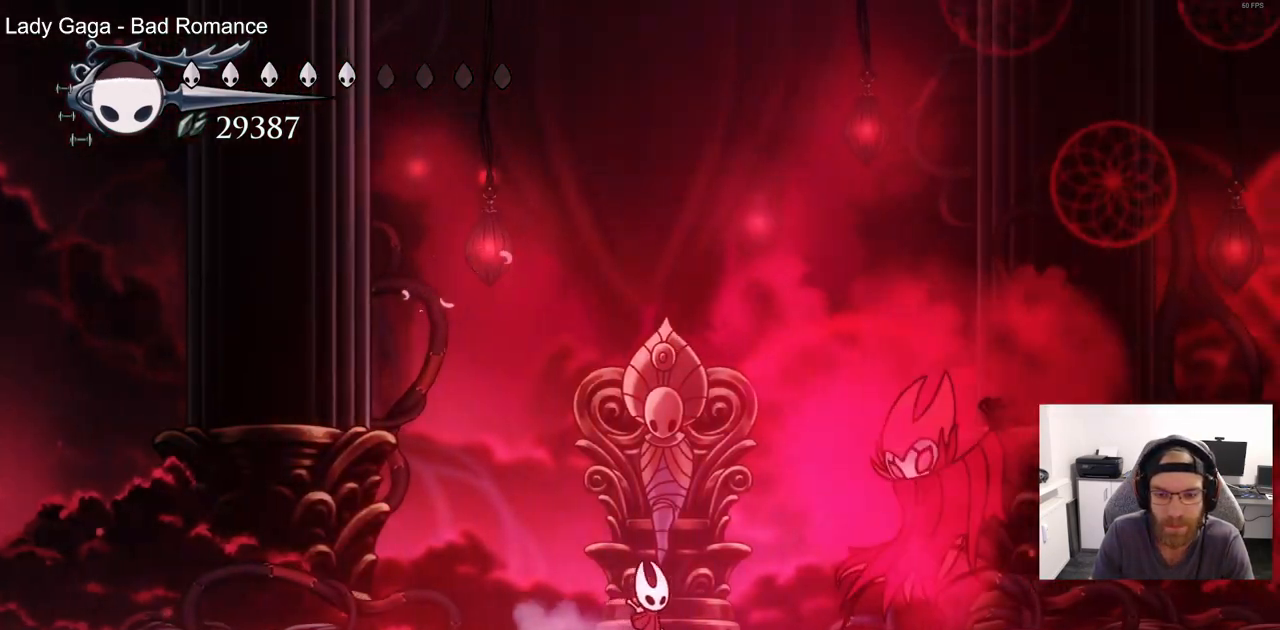
{"dt_ms": 500, "buttons": ["R2", "DPAD_LEFT"], "left_stick": "center"}
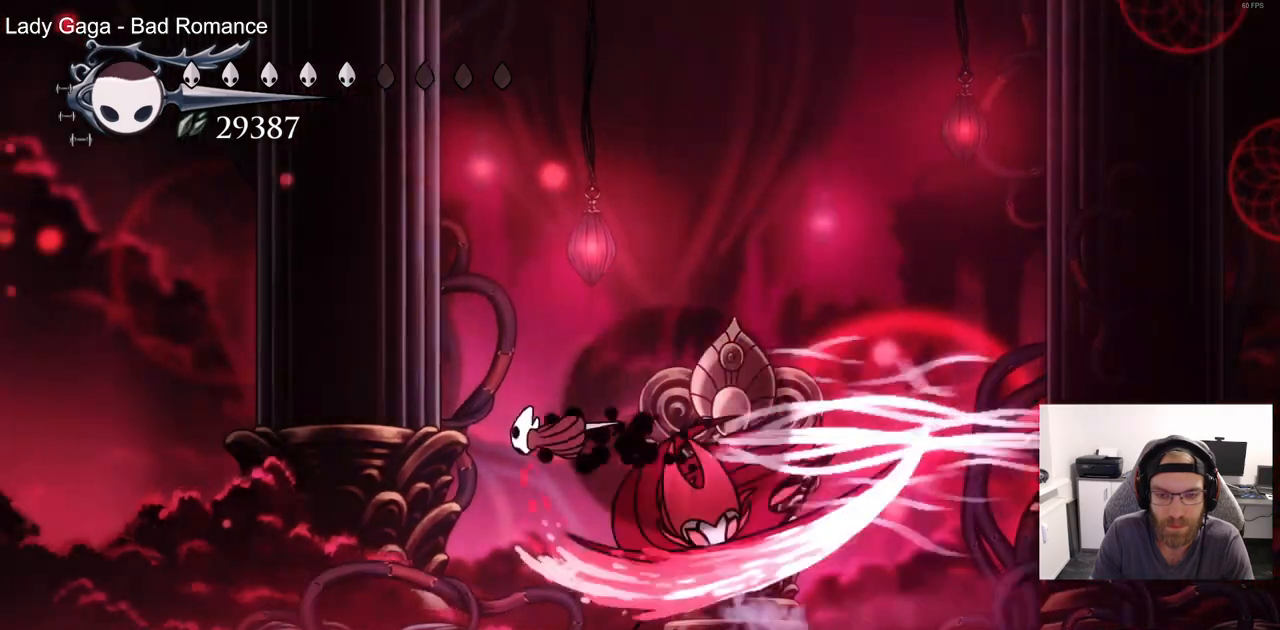
{"dt_ms": 500, "buttons": [], "left_stick": "center", "events": [[17, "R2", "up"], [183, "DPAD_UP", "down"], [200, "DPAD_LEFT", "up"], [217, "DPAD_UP", "up"], [250, "DPAD_RIGHT", "down"], [333, "SQUARE", "down"], [350, "DPAD_RIGHT", "up"], [450, "SQUARE", "up"]]}
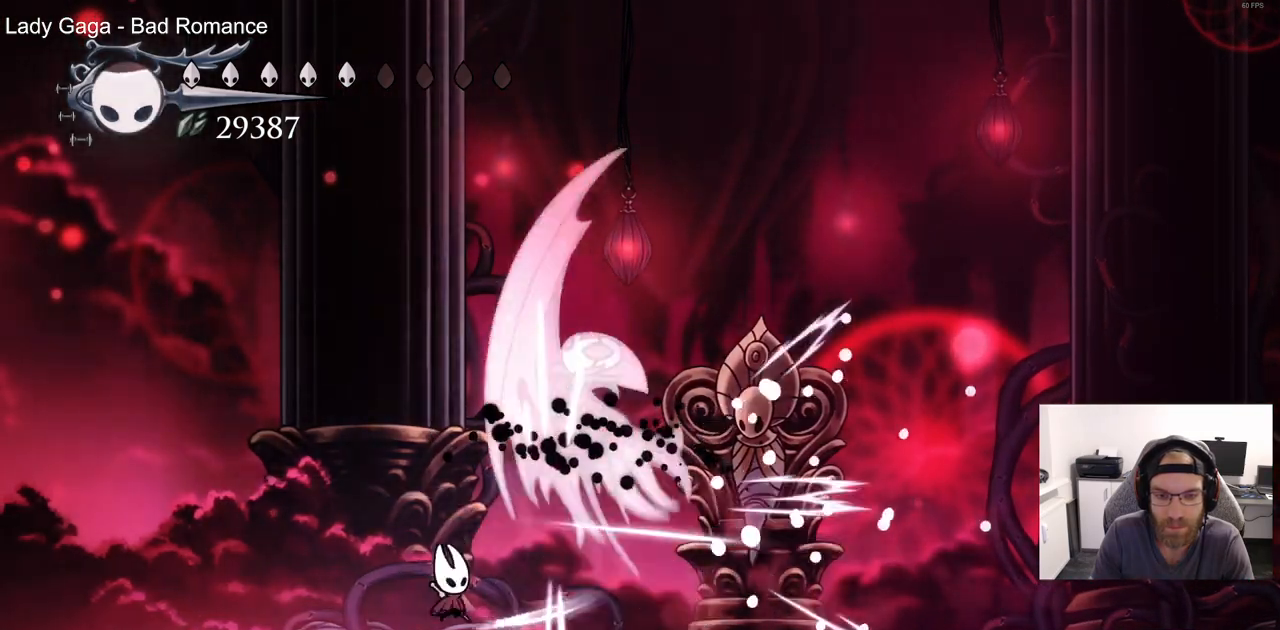
{"dt_ms": 500, "buttons": [], "left_stick": "center", "events": [[33, "DPAD_LEFT", "down"], [450, "DPAD_LEFT", "up"]]}
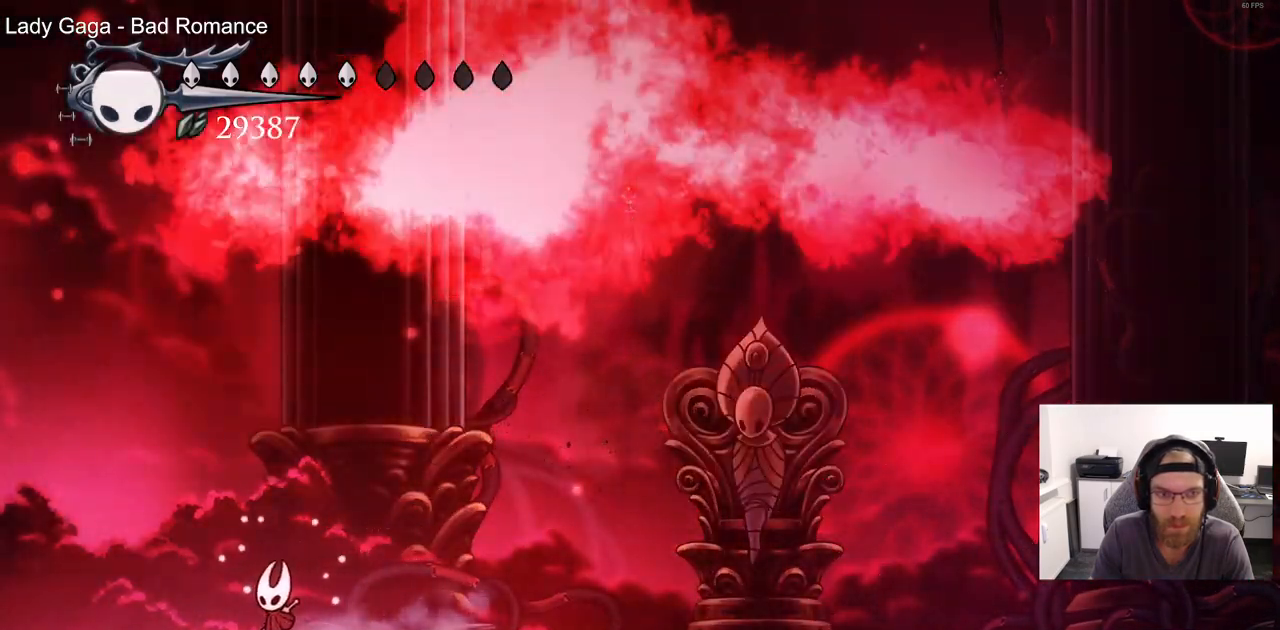
{"dt_ms": 500, "buttons": [], "left_stick": "center", "events": [[117, "DPAD_LEFT", "down"], [483, "DPAD_LEFT", "up"]]}
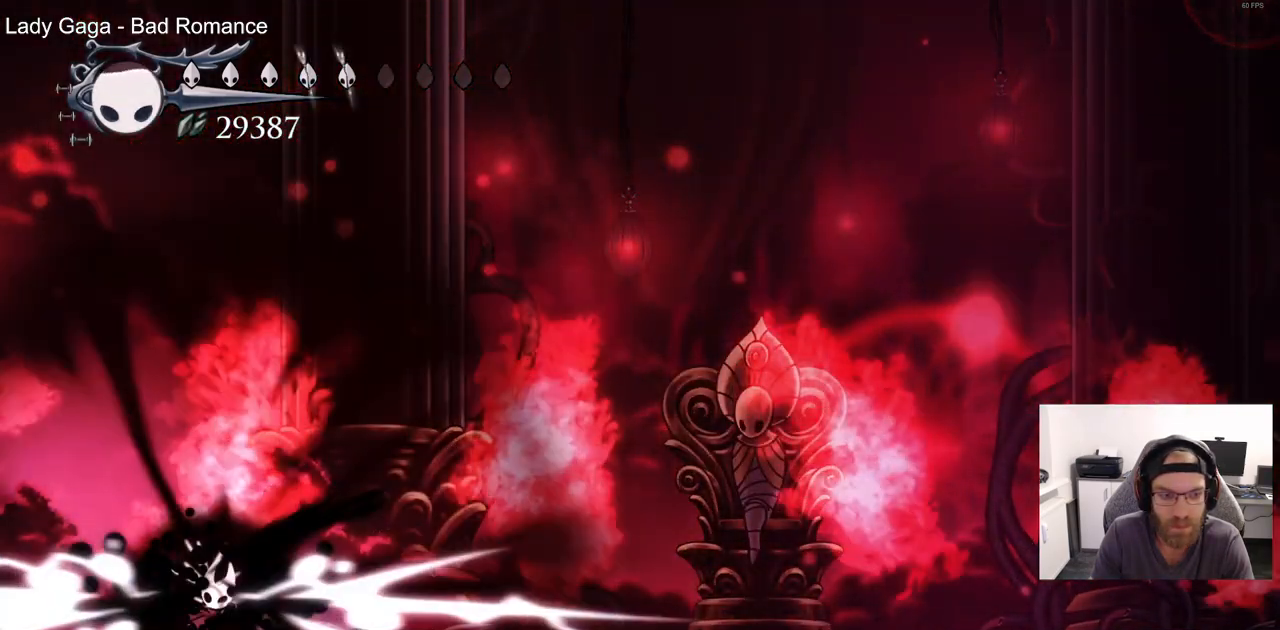
{"dt_ms": 500, "buttons": ["DPAD_RIGHT"], "left_stick": "center", "events": [[150, "DPAD_RIGHT", "down"]]}
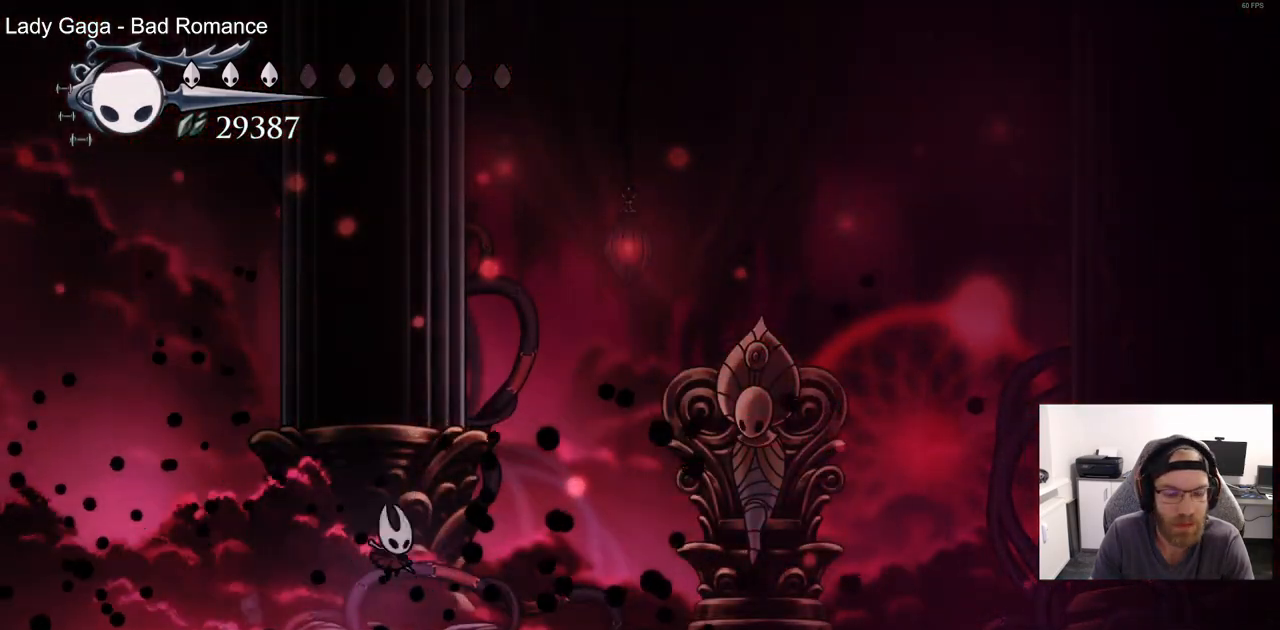
{"dt_ms": 500, "buttons": ["DPAD_RIGHT"], "left_stick": "center", "events": []}
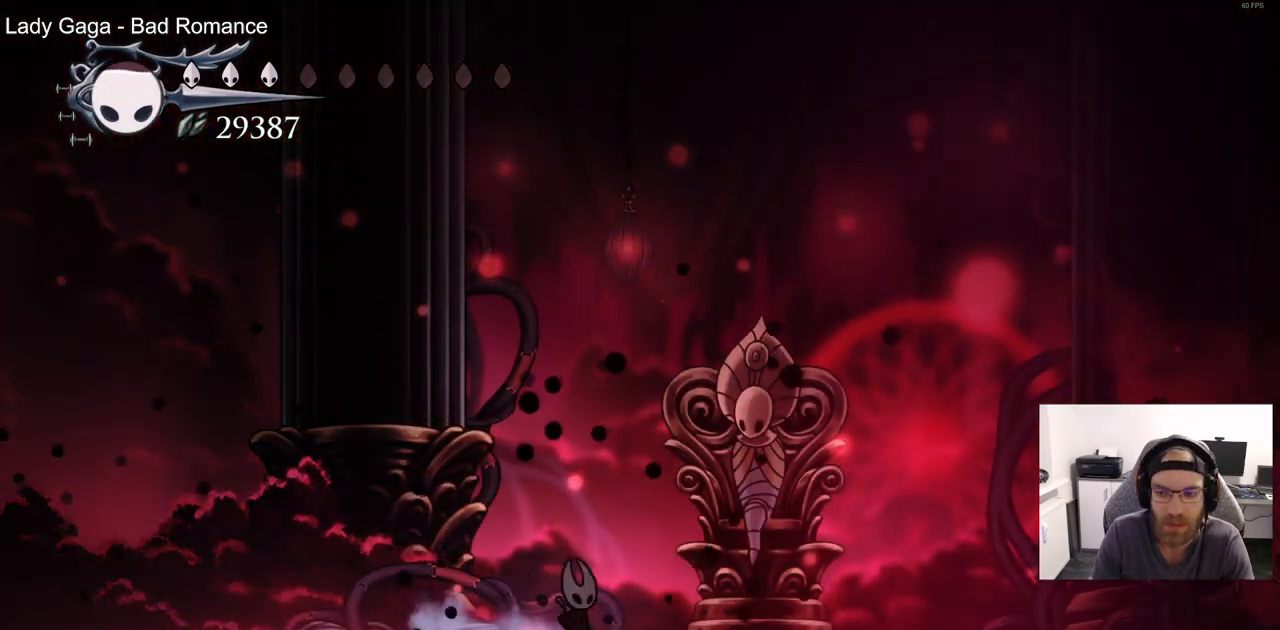
{"dt_ms": 500, "buttons": ["CROSS", "DPAD_RIGHT"], "left_stick": "center", "events": [[500, "CROSS", "down"]]}
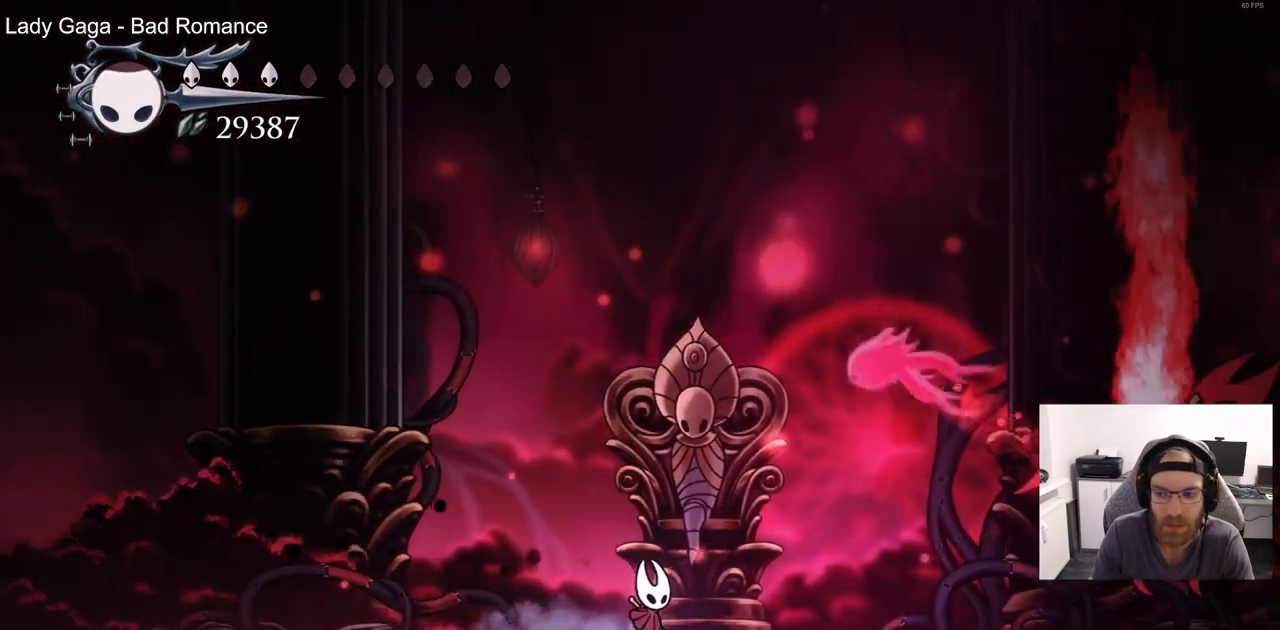
{"dt_ms": 500, "buttons": ["DPAD_RIGHT"], "left_stick": "center", "events": [[300, "R2", "down"], [367, "CROSS", "up"], [450, "R2", "up"]]}
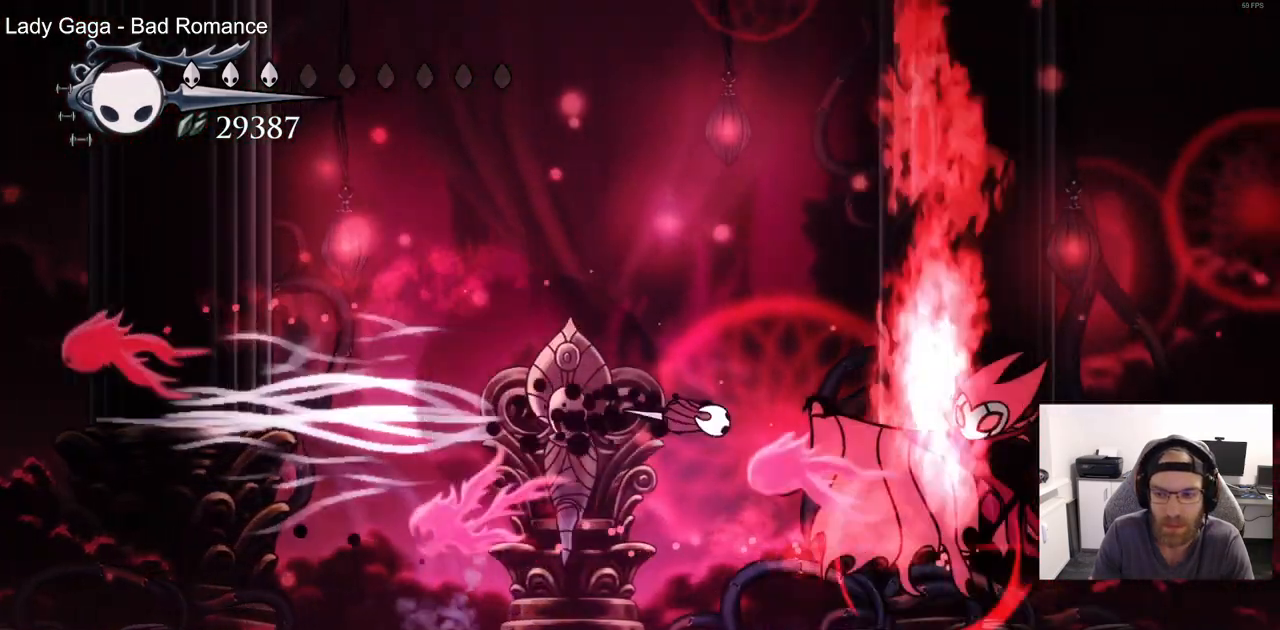
{"dt_ms": 1000, "buttons": ["DPAD_RIGHT"], "left_stick": "center"}
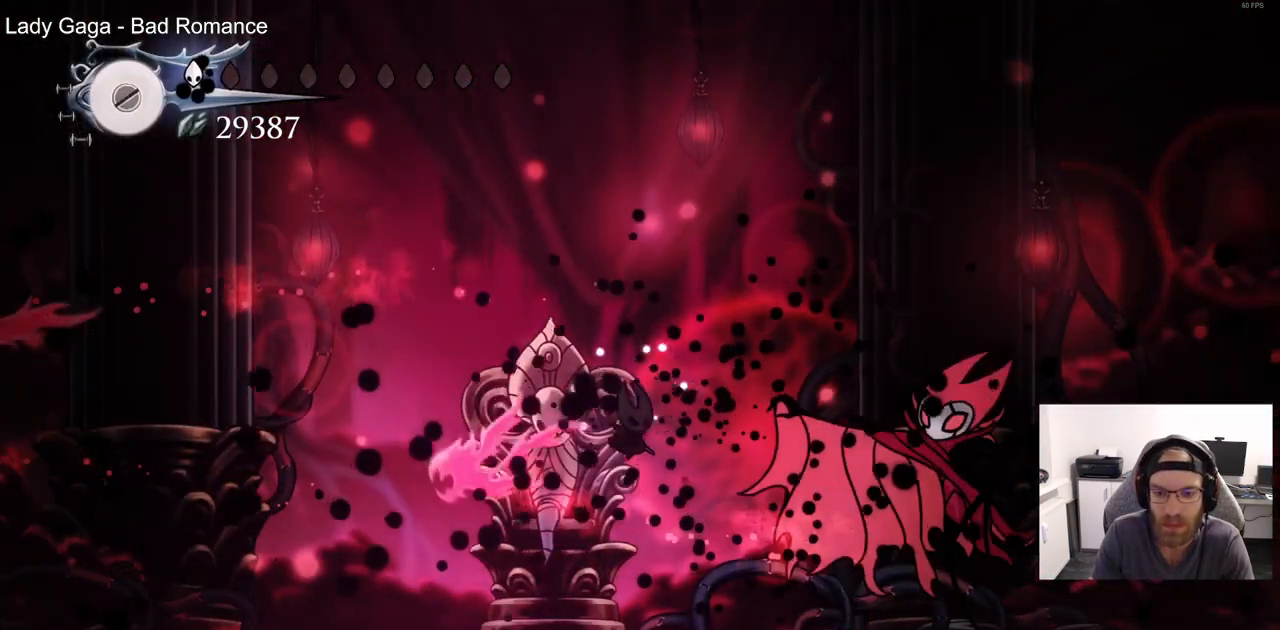
{"dt_ms": 1000, "buttons": ["DPAD_LEFT"], "left_stick": "center"}
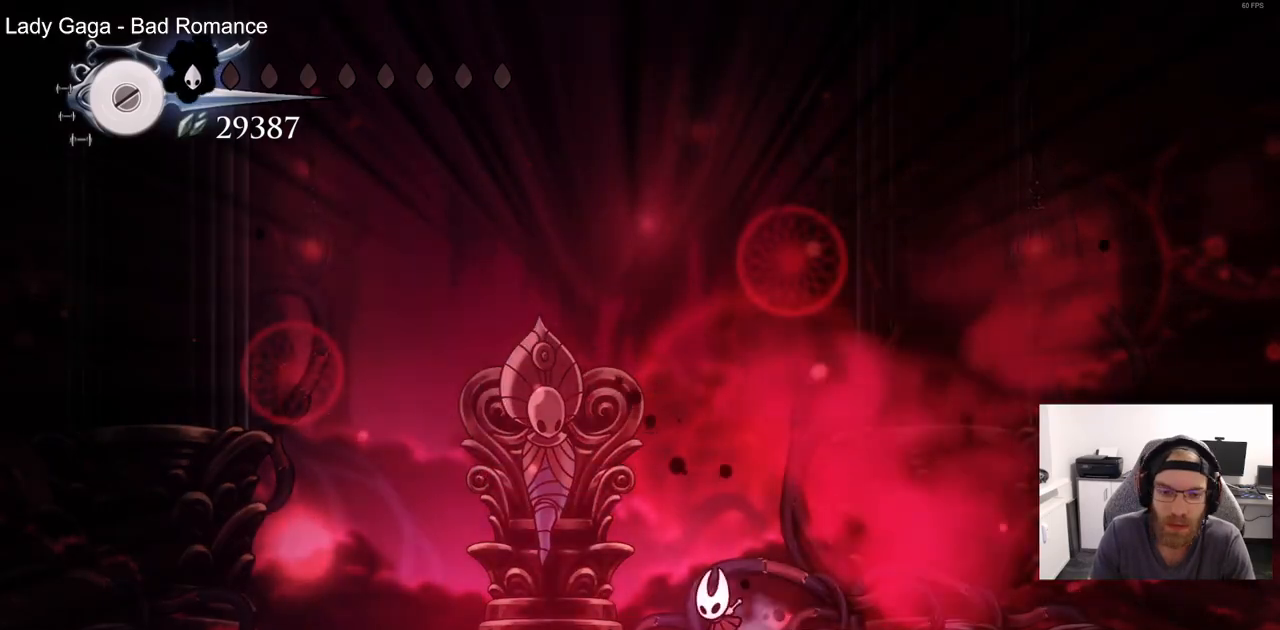
{"dt_ms": 500, "buttons": ["CIRCLE", "DPAD_UP"], "left_stick": "center", "events": [[100, "R2", "down"], [300, "R2", "up"], [350, "DPAD_LEFT", "up"], [350, "DPAD_UP", "down"], [417, "CIRCLE", "down"]]}